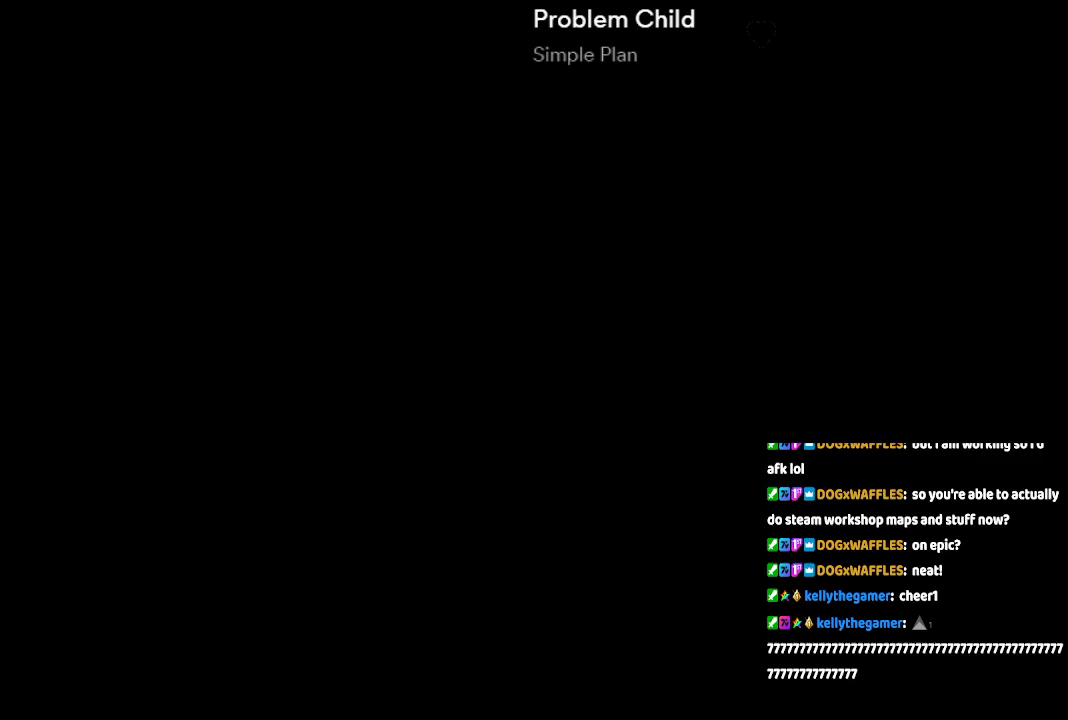
Gameplay with a controller (Xbox layout); each line is a JSON object with the inputs held at the frame after it. "events" lists button and stick changes between this image and that frame as [ms after this image, input, new state], when the widget could be followed in between. Not read: L2 L3 R2 R3.
{"buttons": [], "left_stick": "center", "right_stick": "center", "events": [[217, "B", "down"], [333, "B", "up"]]}
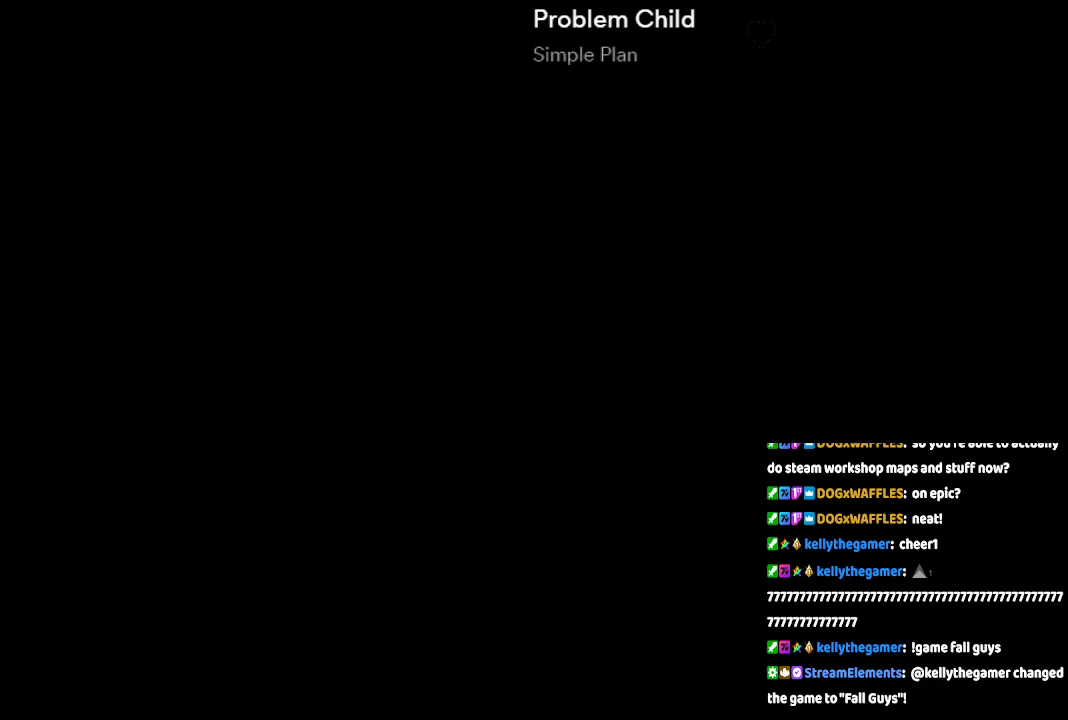
{"buttons": [], "left_stick": "center", "right_stick": "center", "events": []}
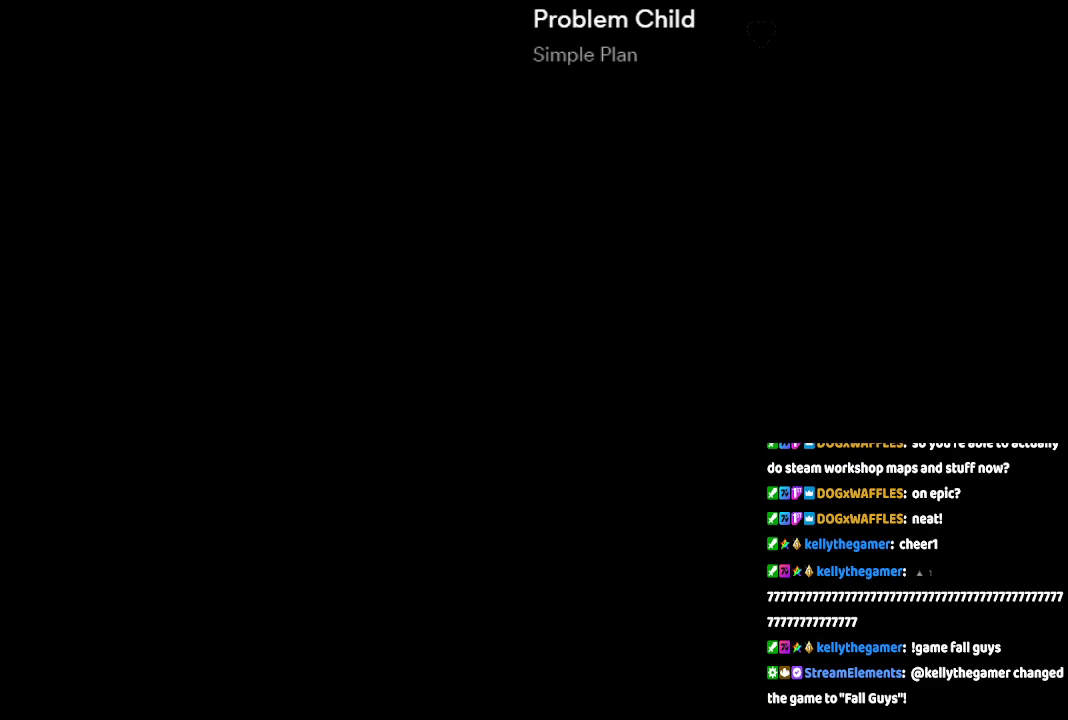
{"buttons": [], "left_stick": "center", "right_stick": "center", "events": []}
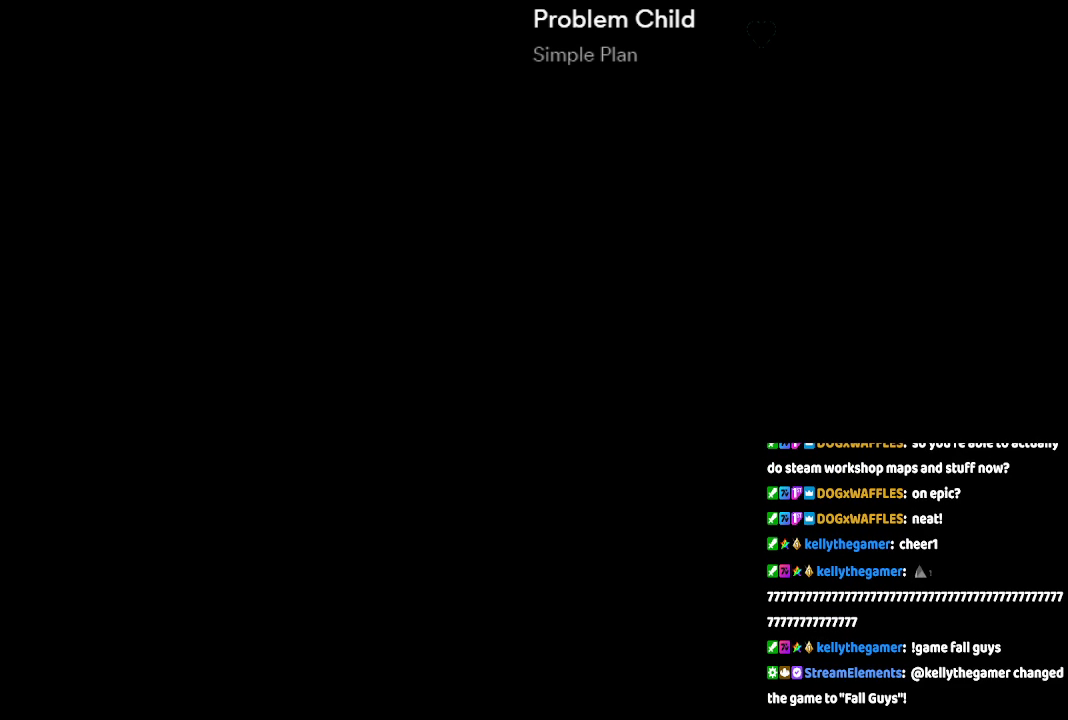
{"buttons": [], "left_stick": "center", "right_stick": "center", "events": []}
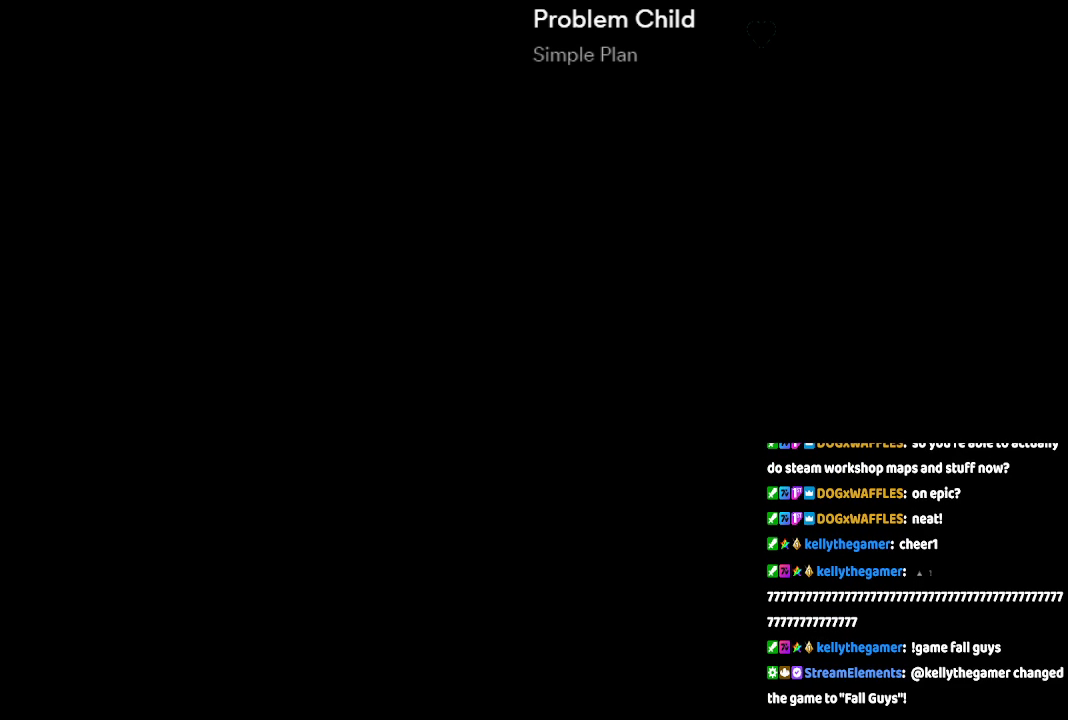
{"buttons": [], "left_stick": "center", "right_stick": "center", "events": []}
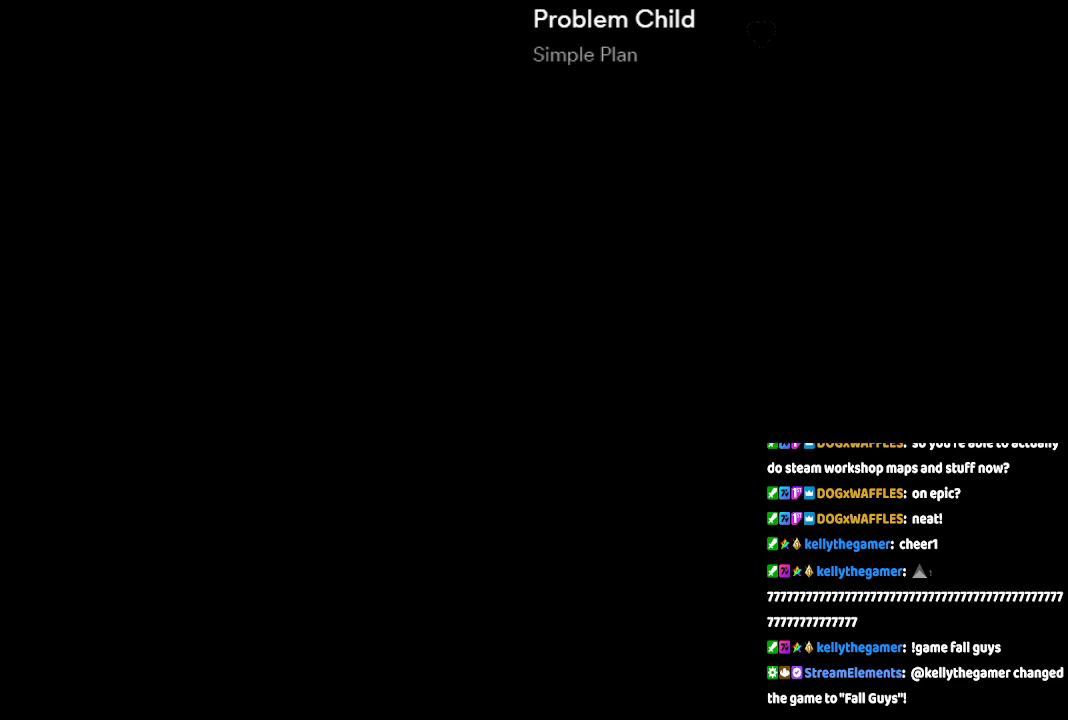
{"buttons": [], "left_stick": "center", "right_stick": "center", "events": [[333, "B", "down"], [483, "B", "up"]]}